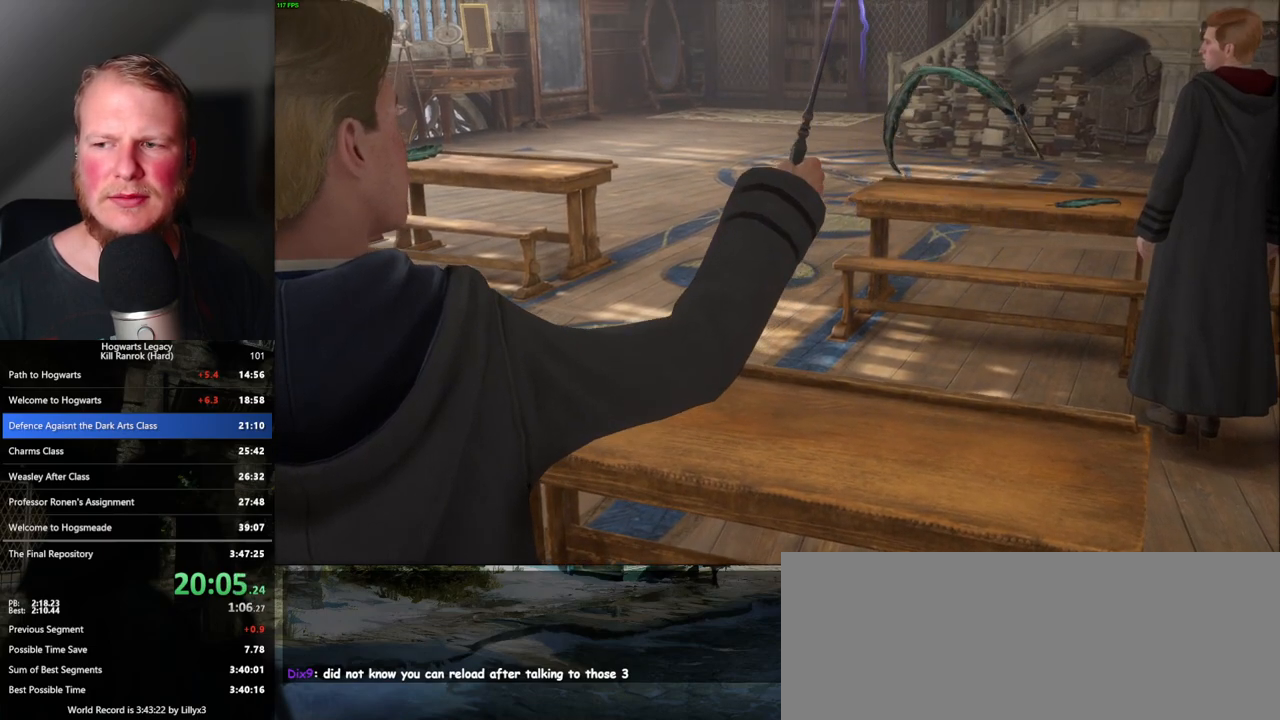
Gameplay with keyboard and mouse; each line is a JSON object with the keys and mouse buttons held at the frame after it. "events" lists presses ("down") and releases ("up") of ".", "/", "0", "1", "2", "3", "4", "5", "6", "7", "8", "9", "a", "alt_l", "alt_r", "b", "backslash", "backspace", "c", "caps_lock", "comma", "ctrl_l", "ctrl_r", "d", "e", "equals", "escape", "f", "f1", "f10", "f11", "f12", "f2", "f3", "f4", "f5", "f6", "f7", "f8", "f9", "g", "h", "i", "j", "k", "l", "lbracket", "m", "minus", "n", "o", "p", "q", "quote", "r", "rbracket", "return", "s", "semicolon", "shift_l", "shift_r", "space", "super", "super_r", "t", "tab", "tilde", "u", "v", "w", "x", "y", "z", "mouse_left", "mouse_wheel", "mouse_right", "mouse_mb4" and "mouse_mb5" between this image and that frame as [ms after this image, input, new state], when the widget could be followed in between. "mouse_left", "mouse_wheel", "mouse_right", "mouse_mb4", "mouse_mb5" = the "left", "wheel", "right", "mb4", "mb5" buttons of the "mouse" list. No other keys are recorded. "wheel" means that the mouse wheel is clicked or scrolled. Mouse movement is not recorded.
{"keys": ["q"], "mouse": [], "events": [[467, "q", "down"]]}
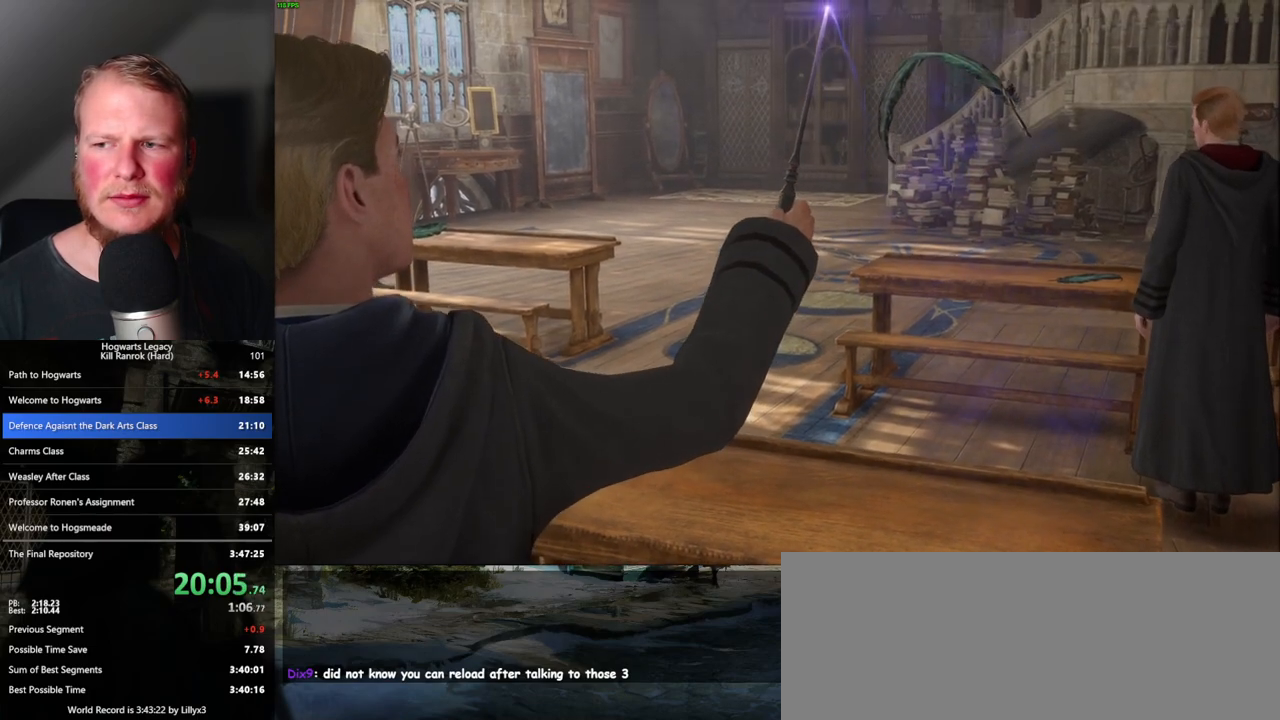
{"keys": [], "mouse": [], "events": [[167, "q", "up"], [250, "q", "down"], [450, "q", "up"]]}
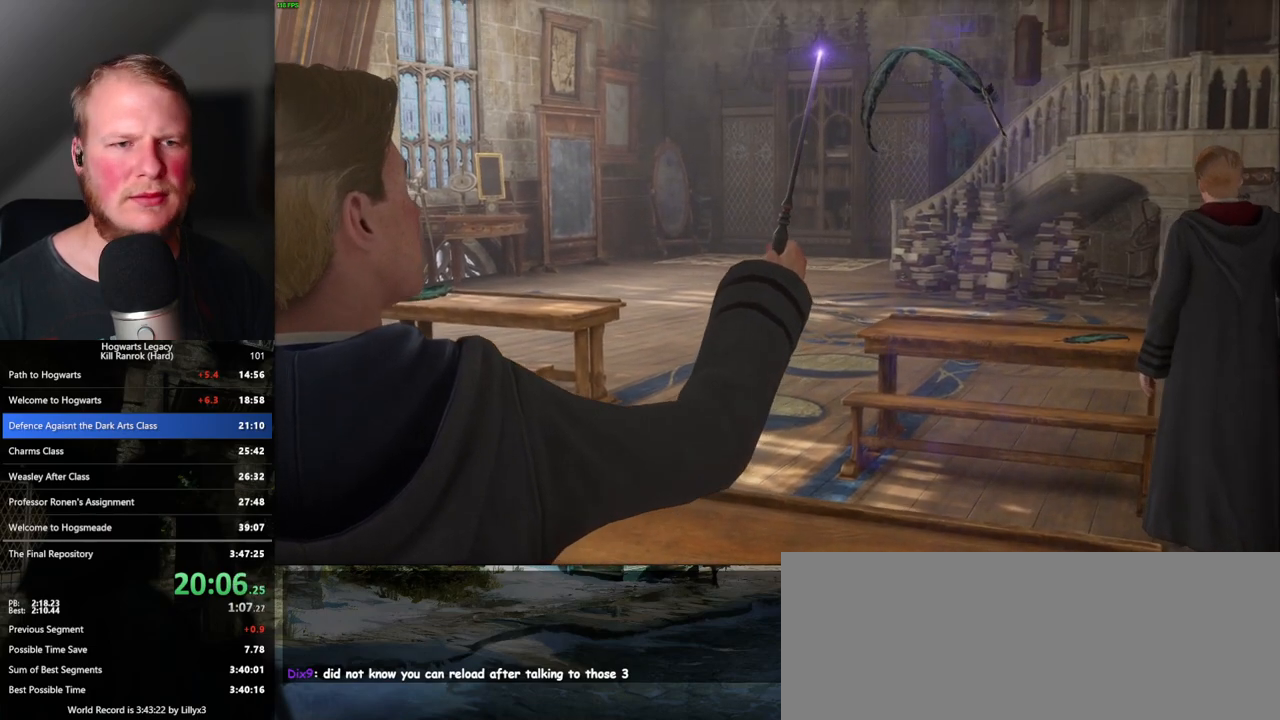
{"keys": [], "mouse": [], "events": [[50, "q", "down"], [217, "q", "up"], [317, "q", "down"], [467, "q", "up"]]}
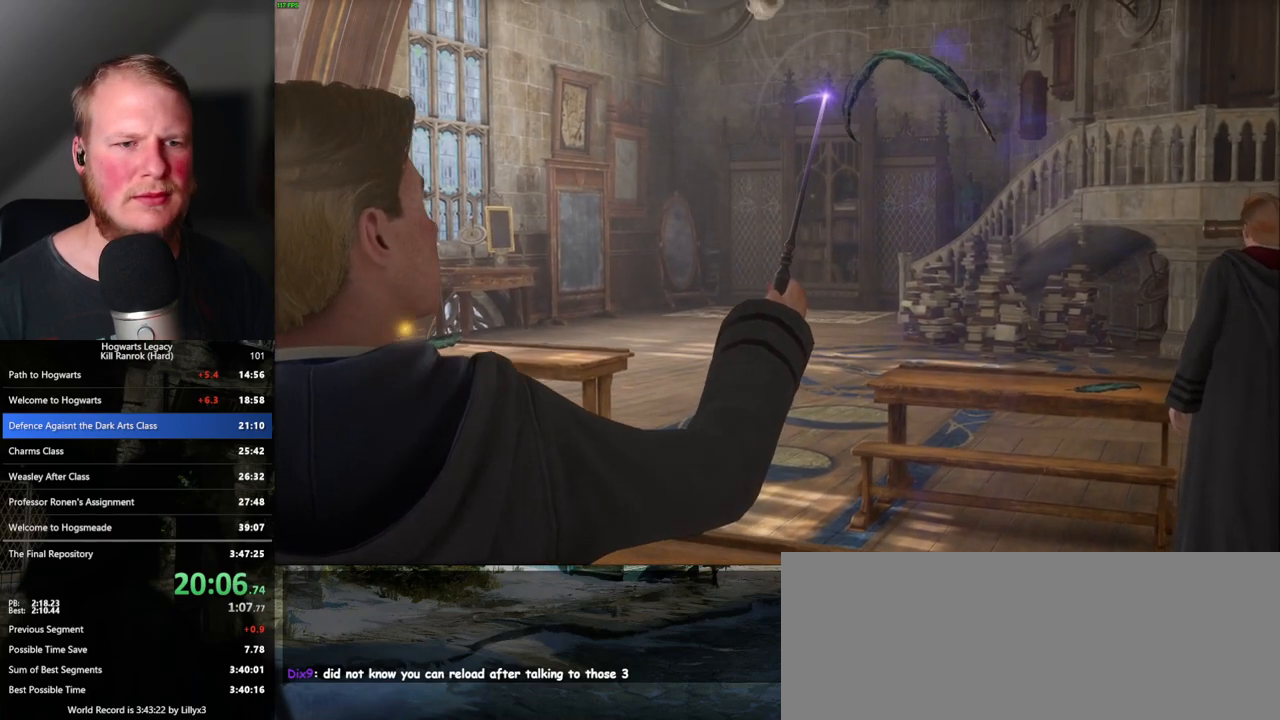
{"keys": ["q"], "mouse": [], "events": [[33, "q", "down"], [233, "q", "up"], [283, "q", "down"], [417, "q", "up"], [500, "q", "down"]]}
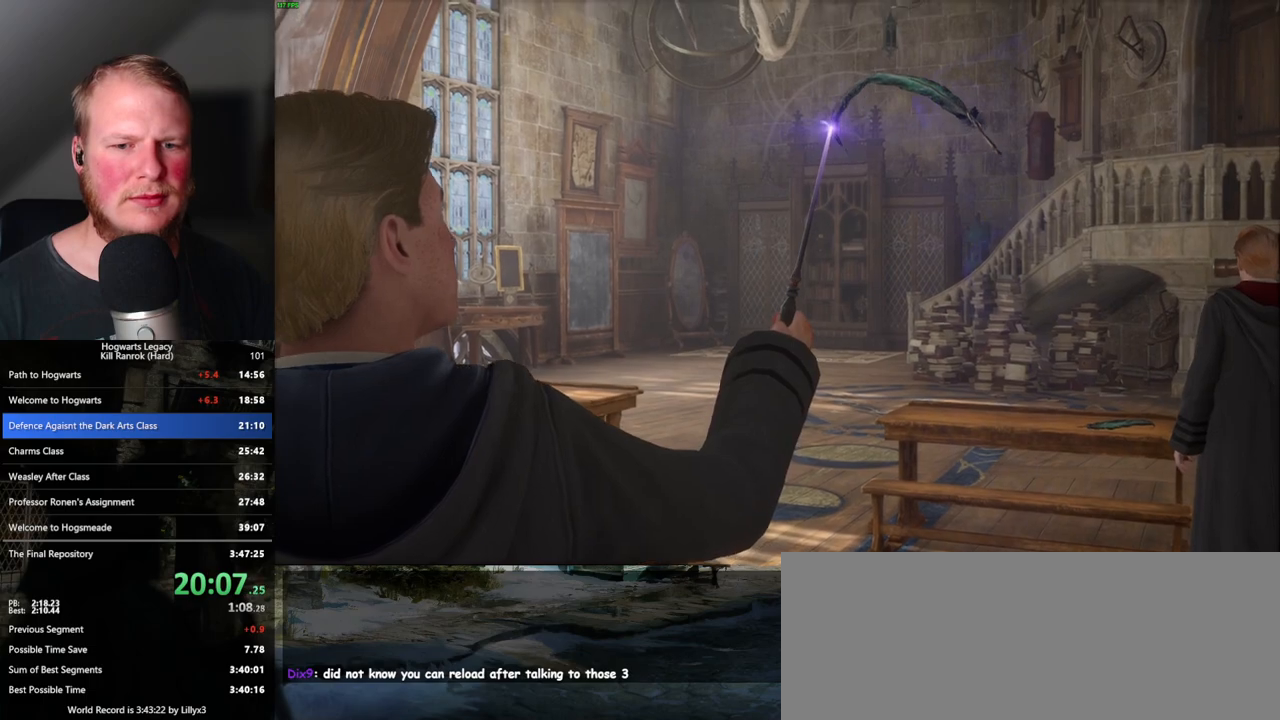
{"keys": ["q"], "mouse": [], "events": [[167, "q", "up"], [250, "q", "down"], [417, "q", "up"], [483, "q", "down"]]}
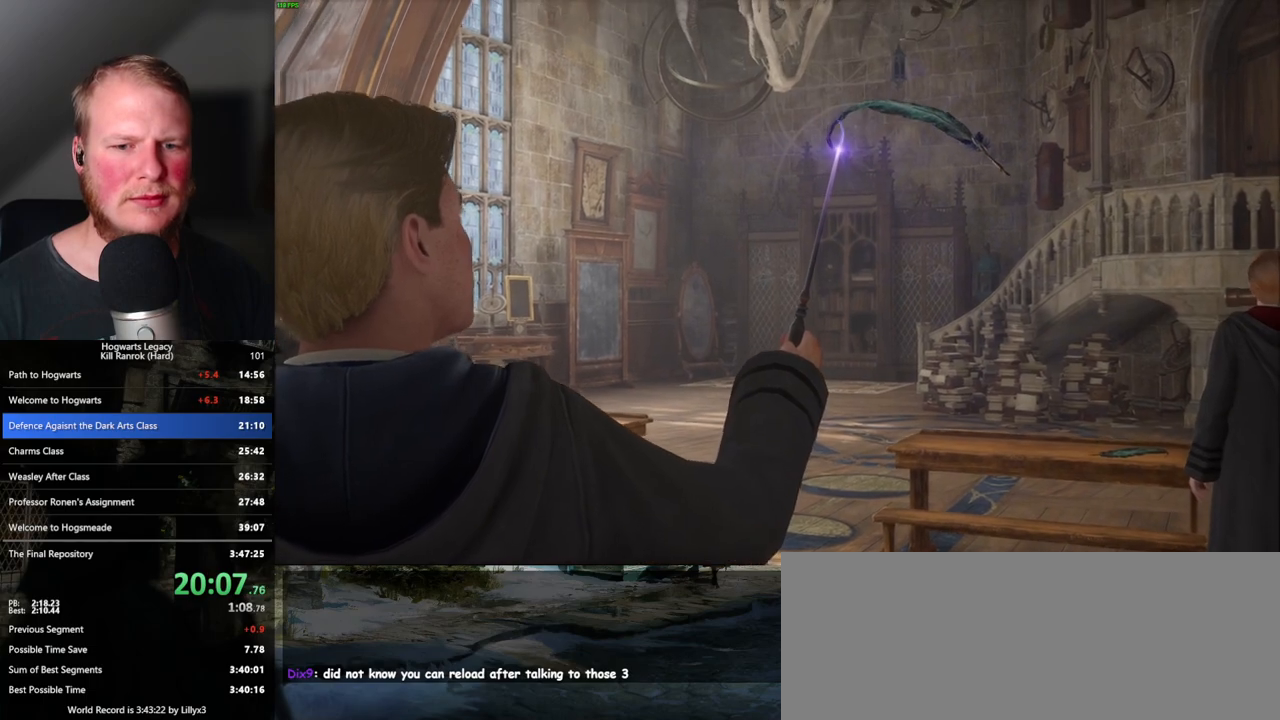
{"keys": ["q"], "mouse": [], "events": [[183, "q", "up"], [250, "q", "down"], [400, "q", "up"], [467, "q", "down"]]}
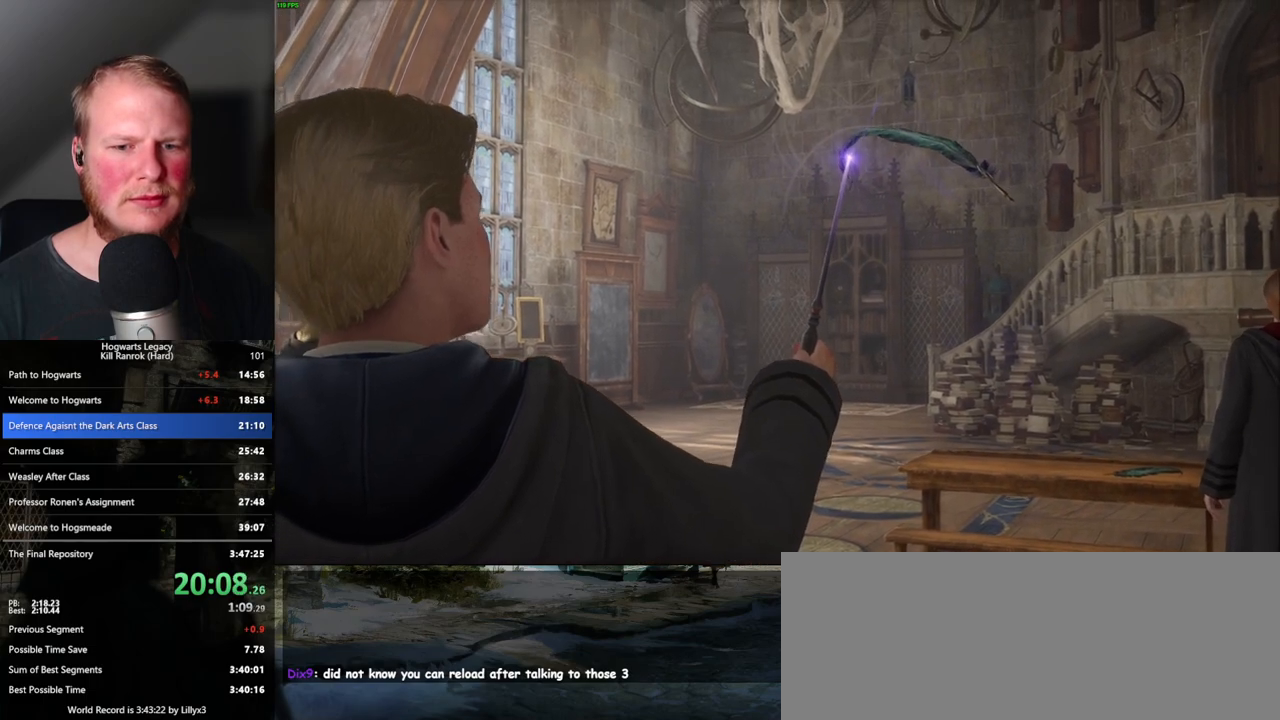
{"keys": ["q"], "mouse": [], "events": [[150, "q", "up"], [233, "q", "down"], [367, "q", "up"], [450, "q", "down"]]}
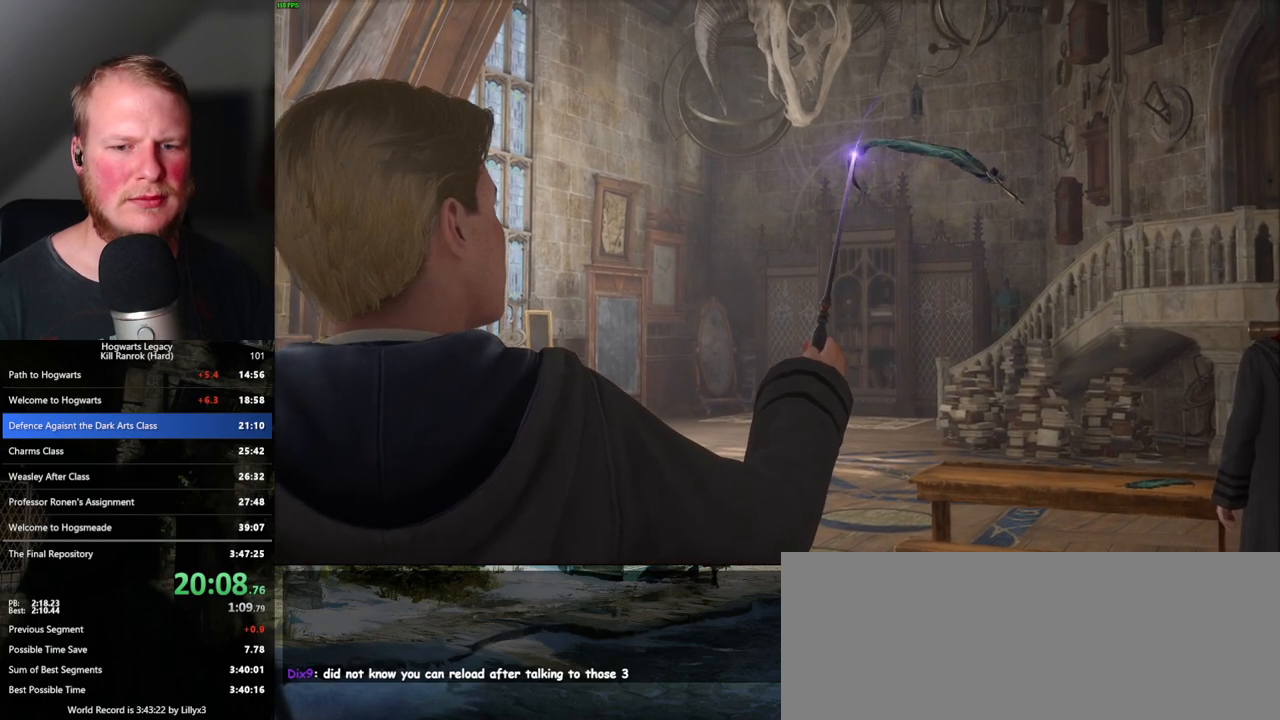
{"keys": ["q"], "mouse": [], "events": [[100, "q", "up"], [117, "q", "down"], [300, "q", "up"], [367, "q", "down"]]}
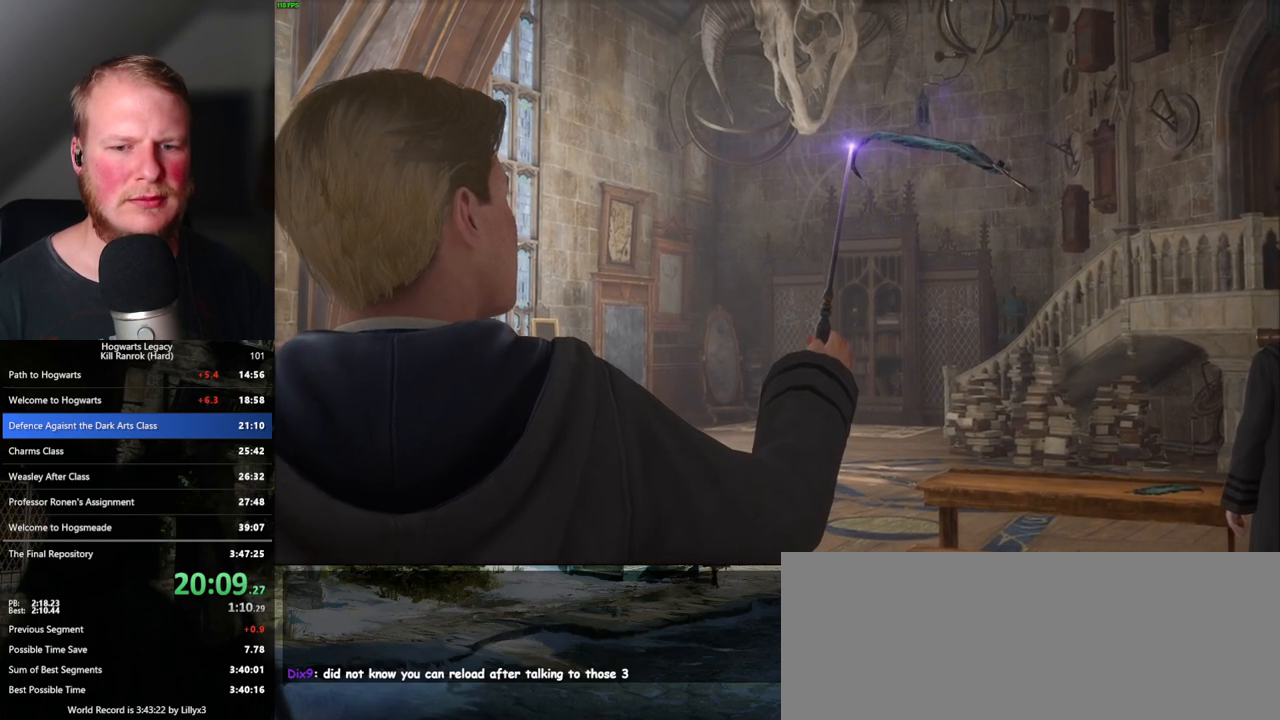
{"keys": ["q"], "mouse": [], "events": [[33, "q", "up"], [117, "q", "down"], [267, "q", "up"], [333, "q", "down"]]}
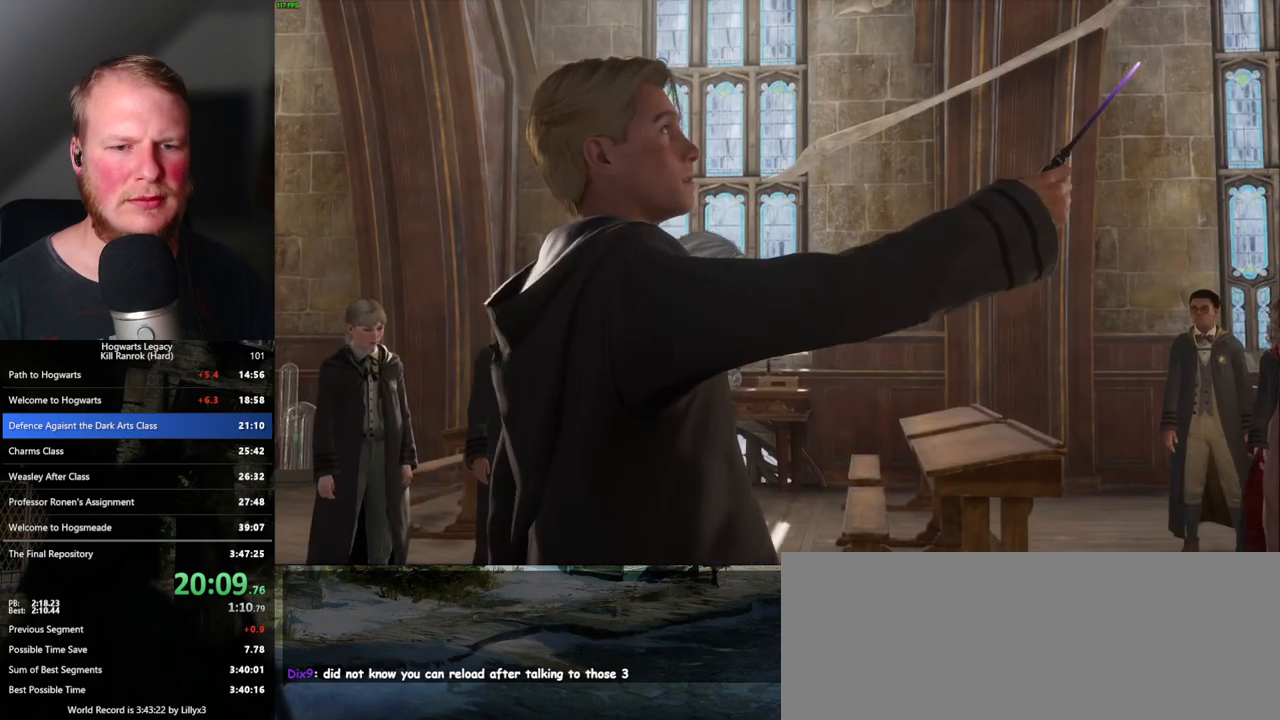
{"keys": ["q"], "mouse": [], "events": [[50, "q", "up"], [100, "q", "down"]]}
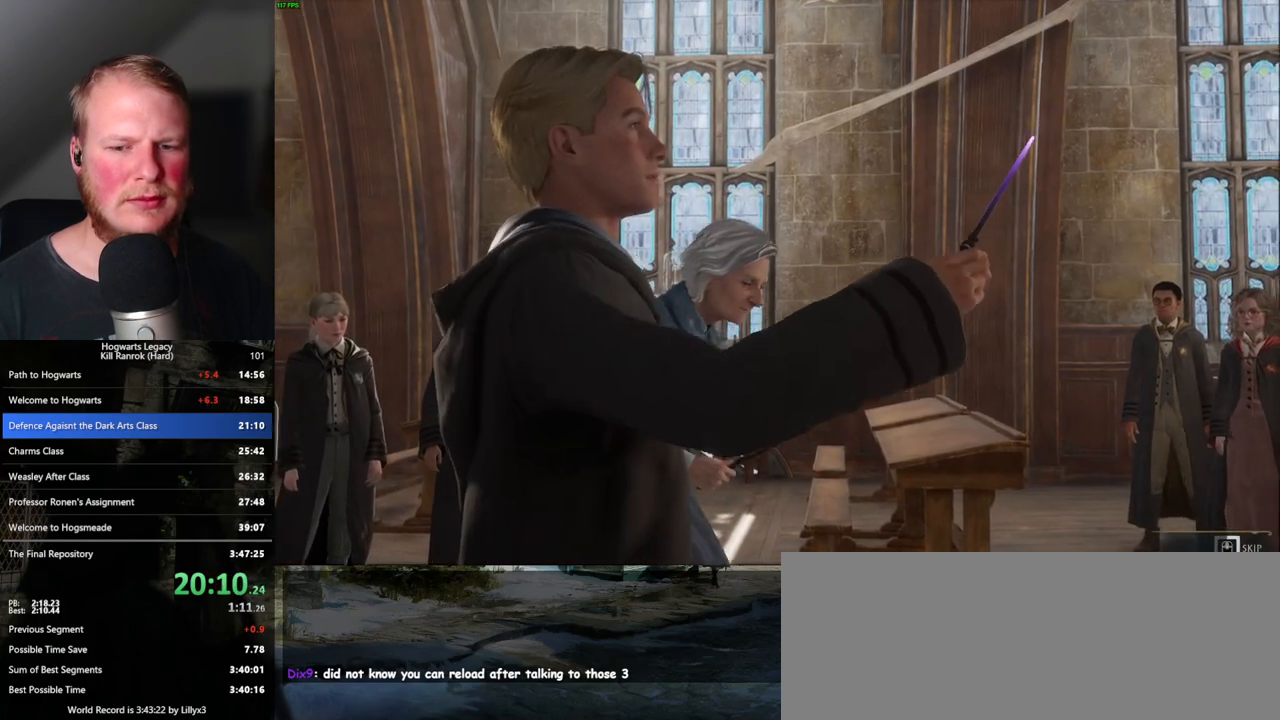
{"keys": ["q"], "mouse": [], "events": []}
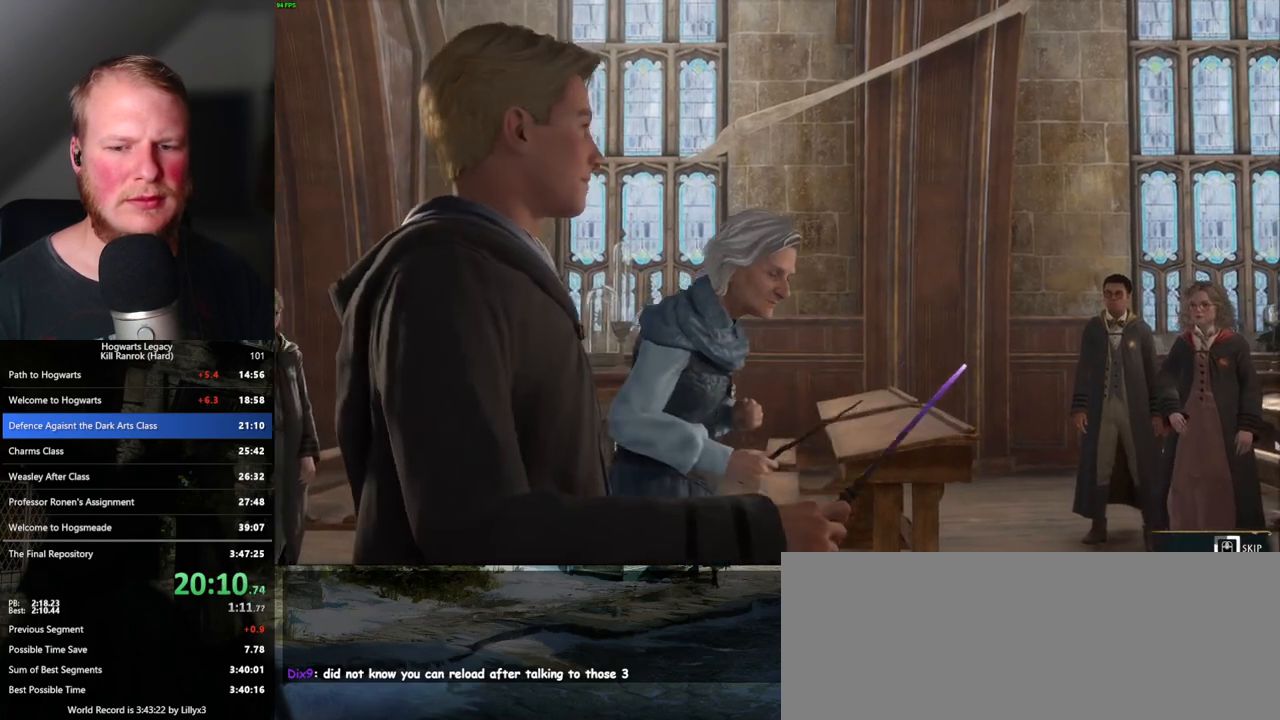
{"keys": ["q"], "mouse": [], "events": []}
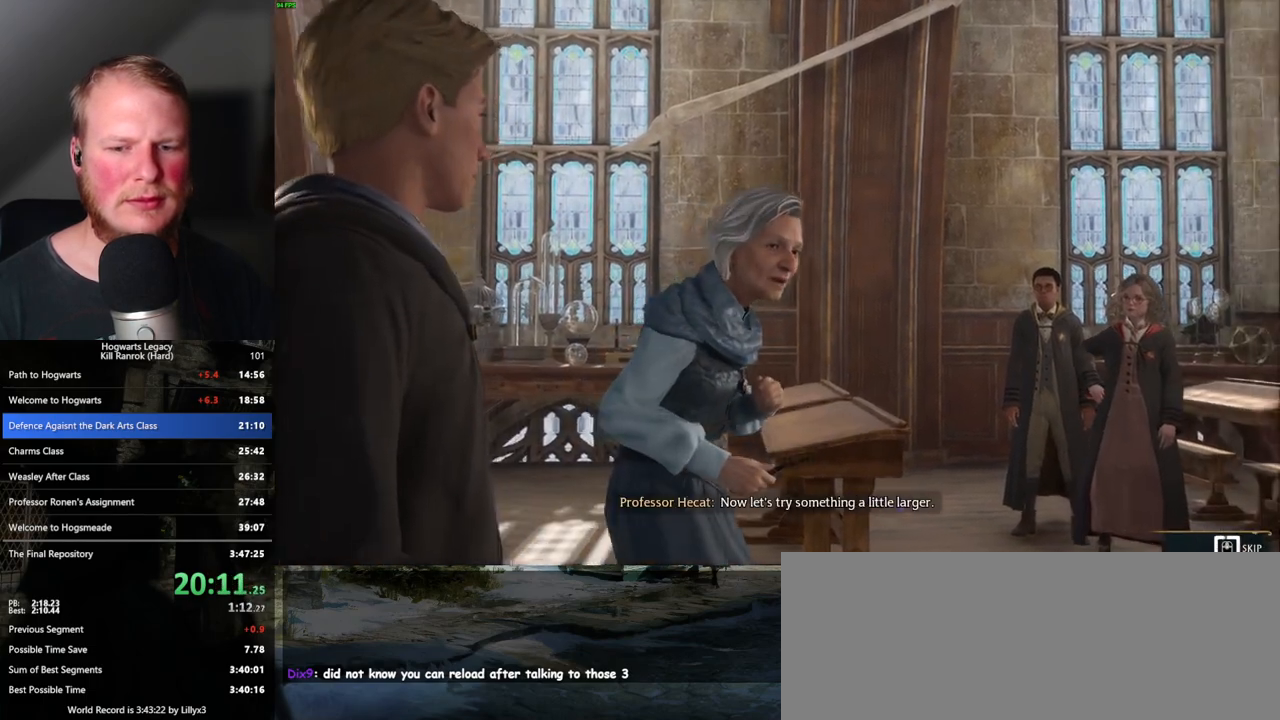
{"keys": ["q"], "mouse": [], "events": []}
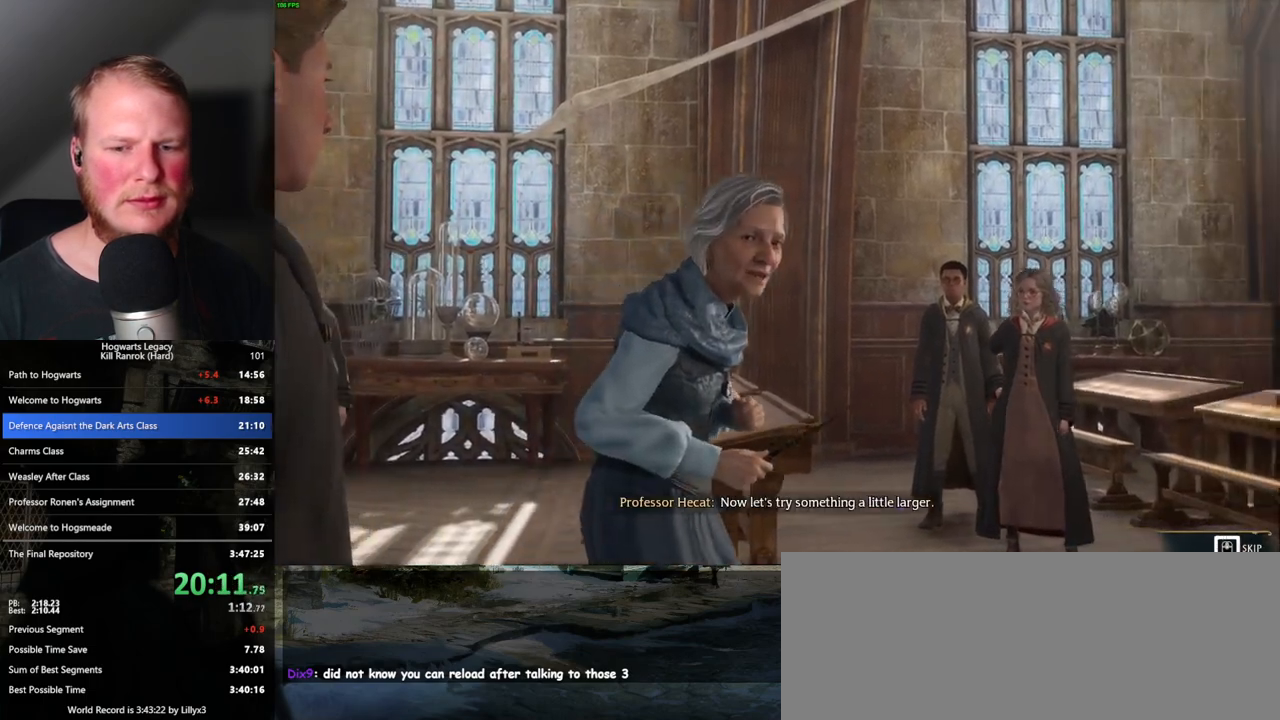
{"keys": [], "mouse": [], "events": [[433, "q", "up"]]}
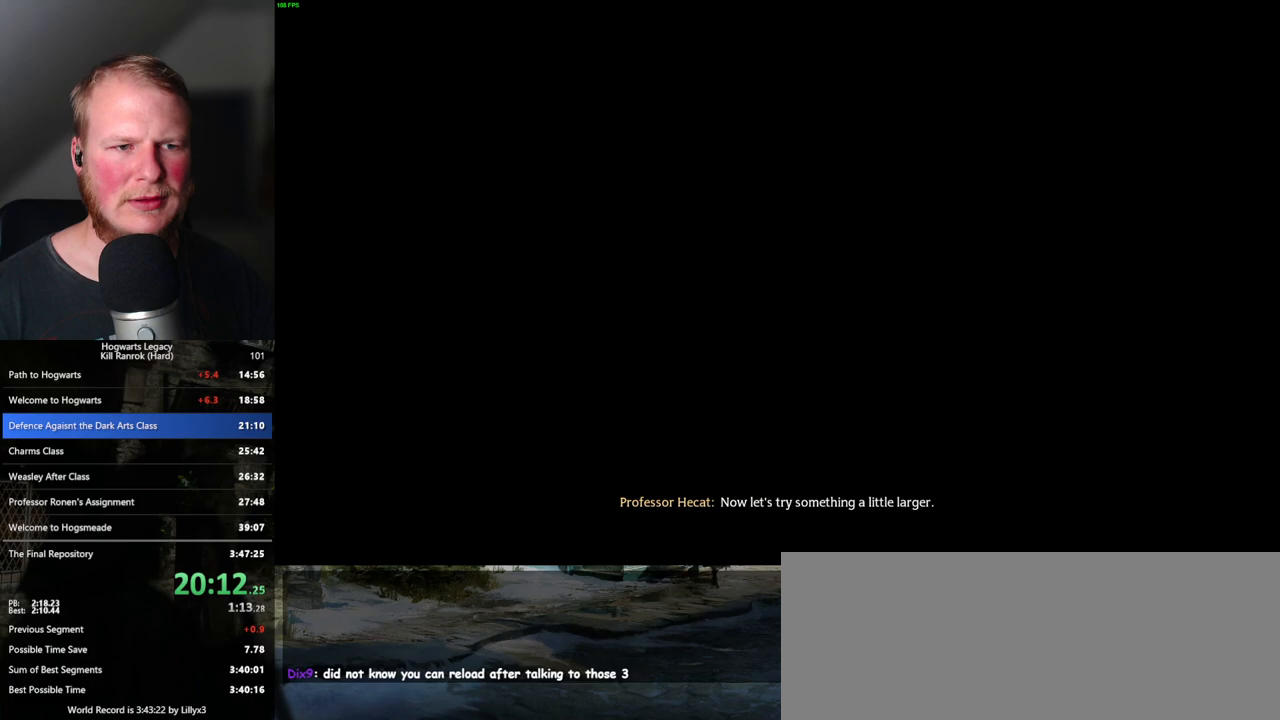
{"keys": [], "mouse": [], "events": []}
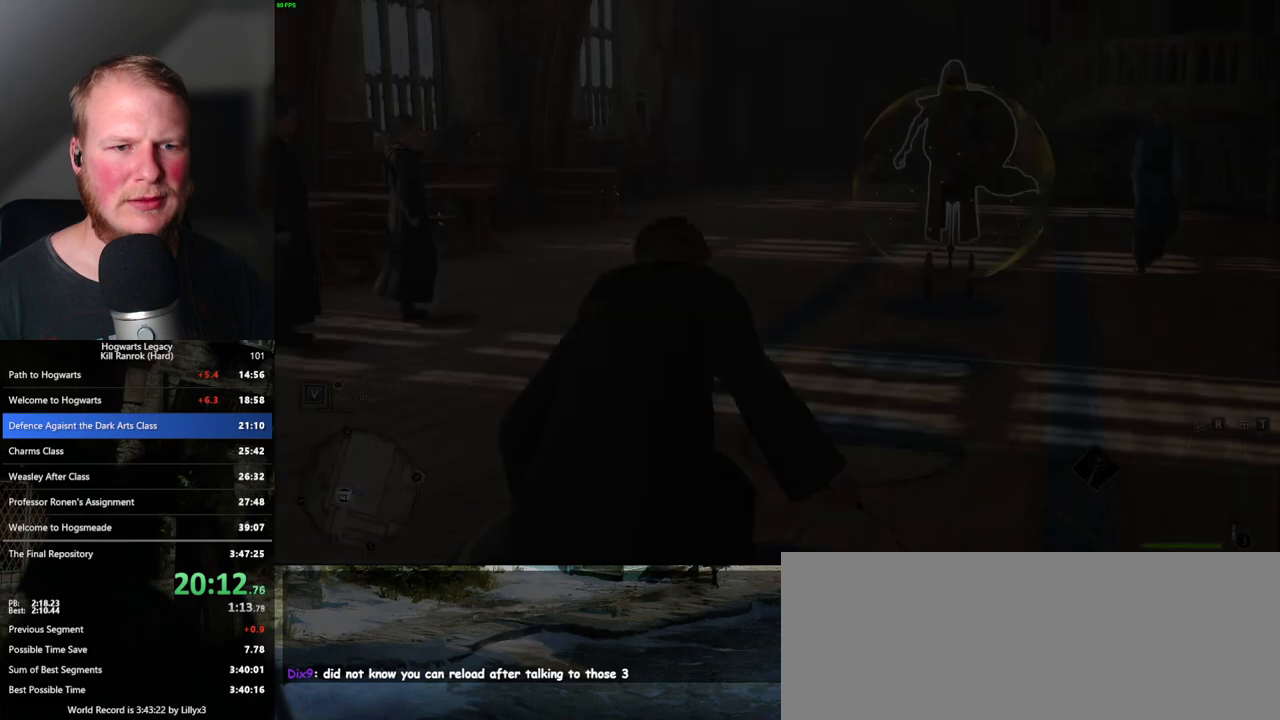
{"keys": [], "mouse": [], "events": []}
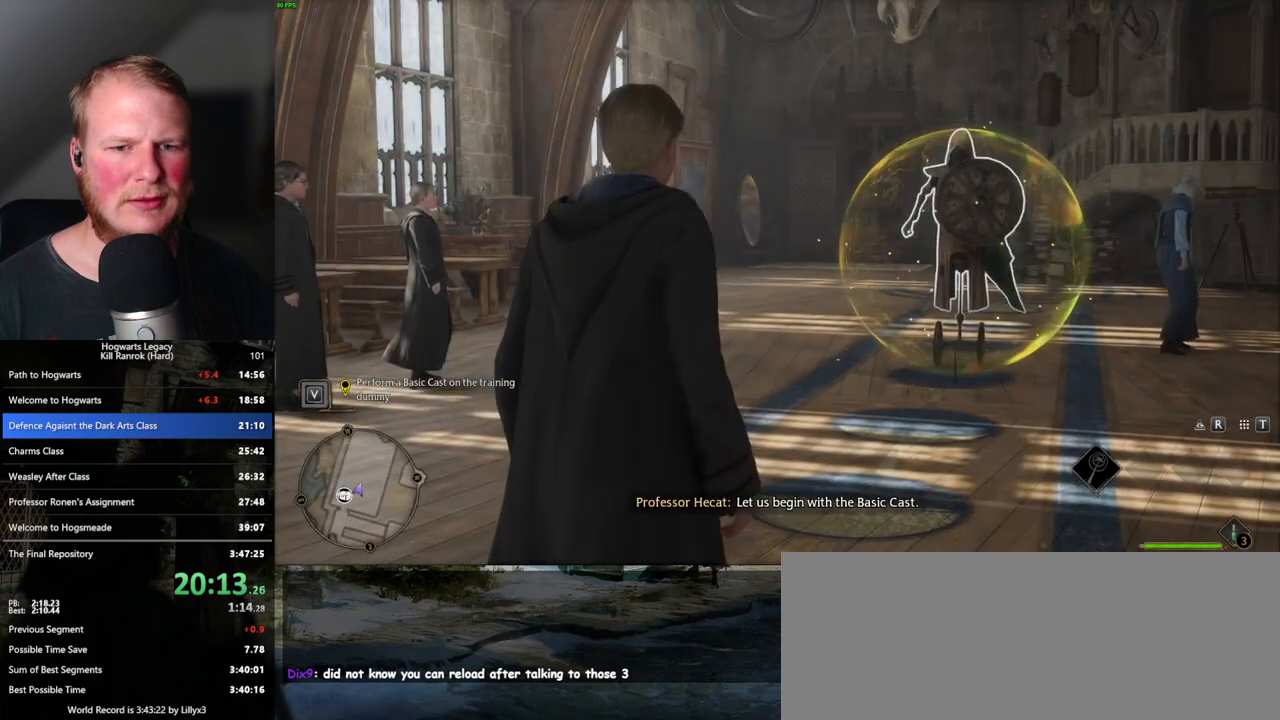
{"keys": [], "mouse": [], "events": []}
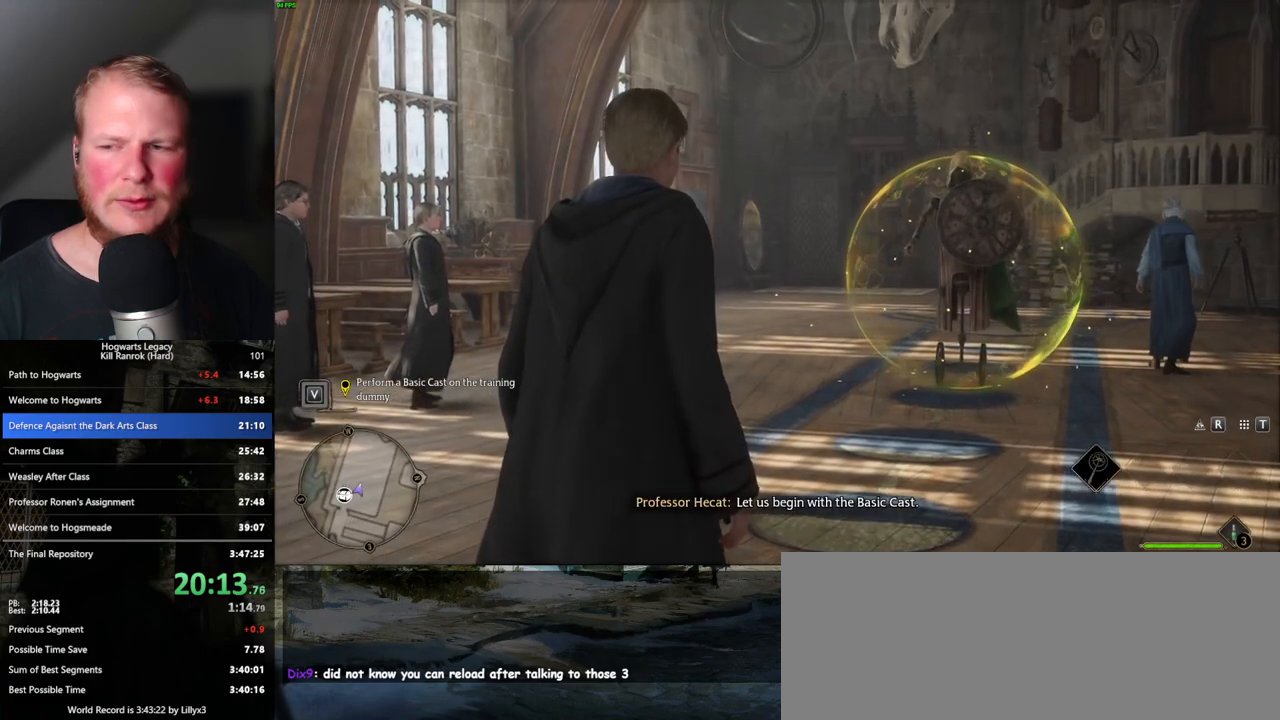
{"keys": [], "mouse": [], "events": []}
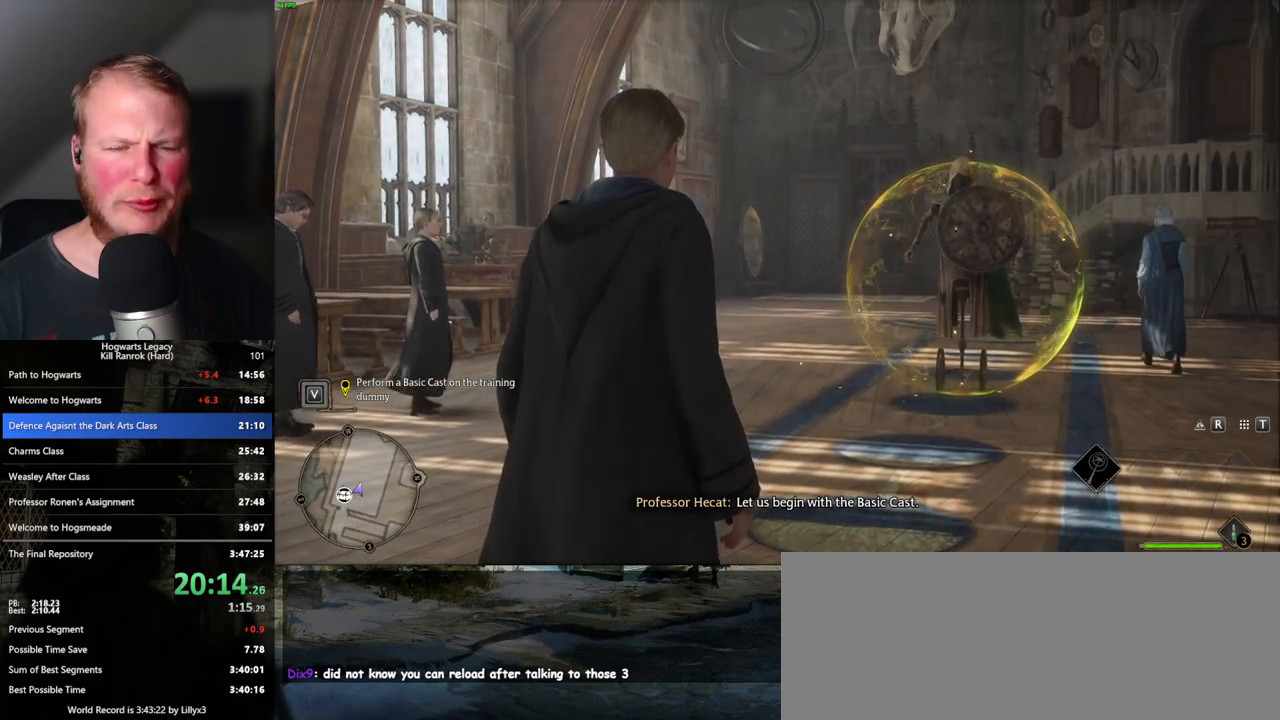
{"keys": [], "mouse": [], "events": []}
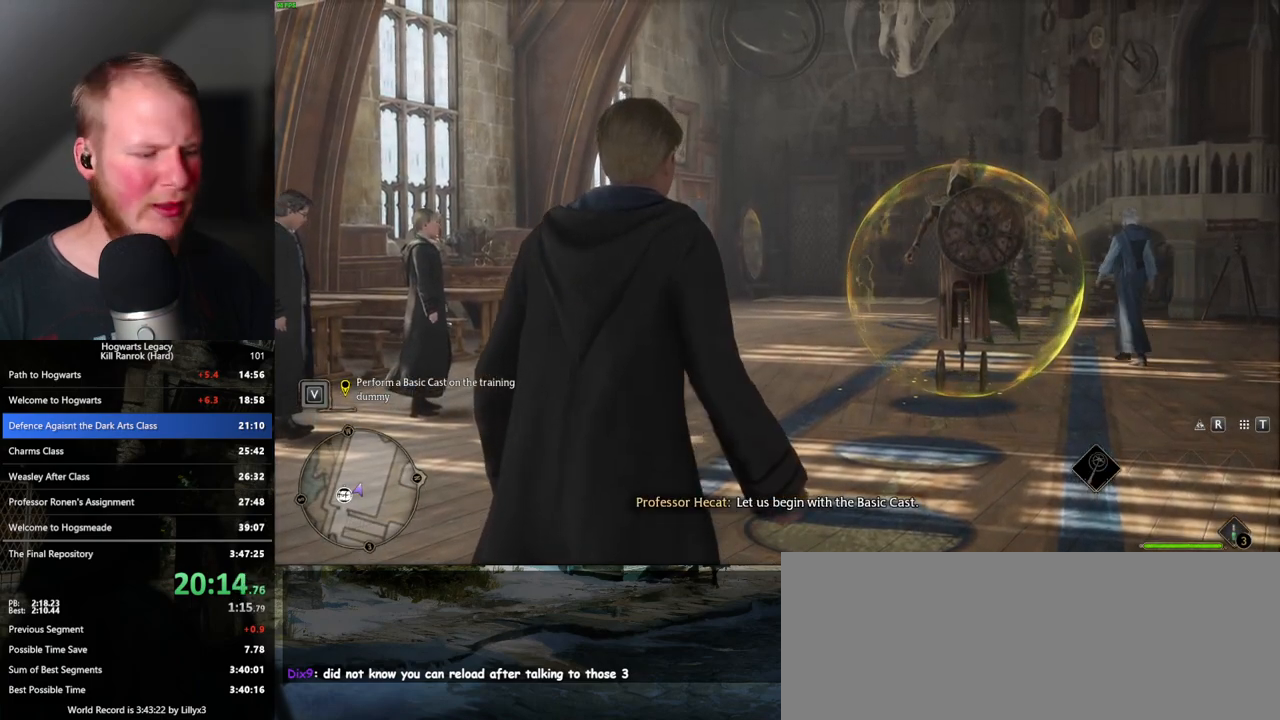
{"keys": [], "mouse": [], "events": []}
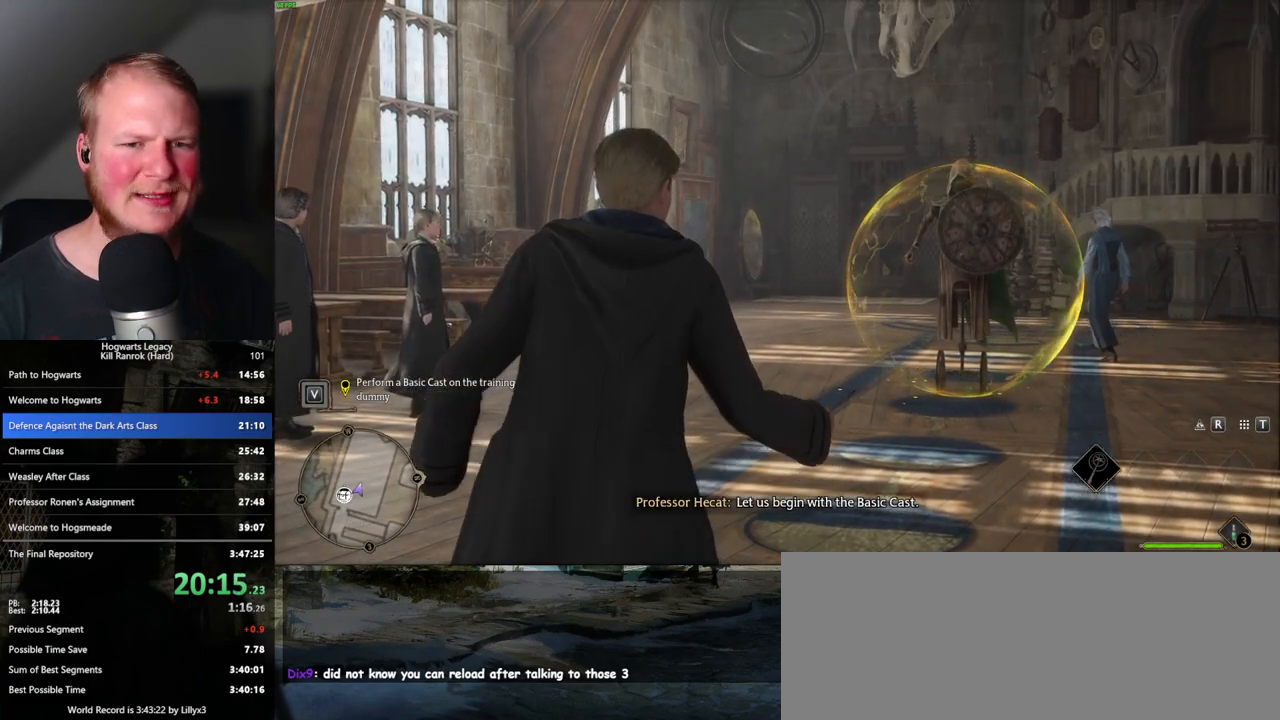
{"keys": [], "mouse": [], "events": []}
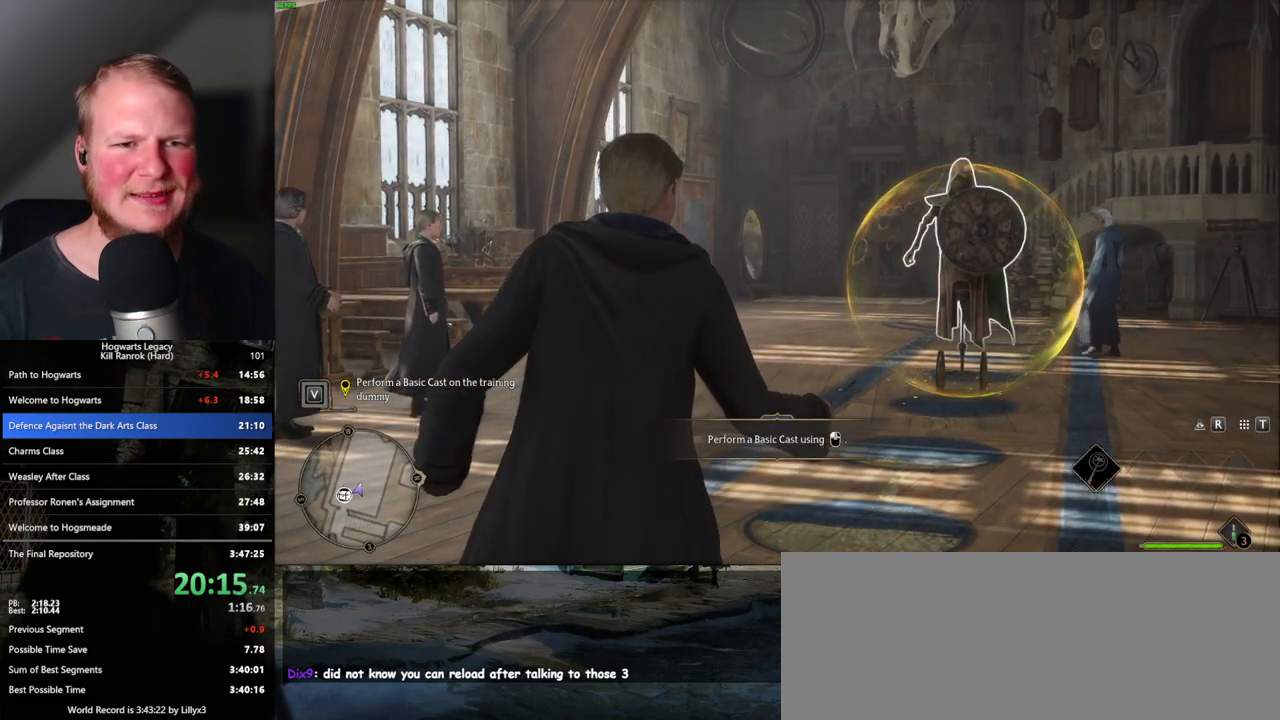
{"keys": [], "mouse": [], "events": [[150, "mouse_left", "down"], [317, "mouse_left", "up"]]}
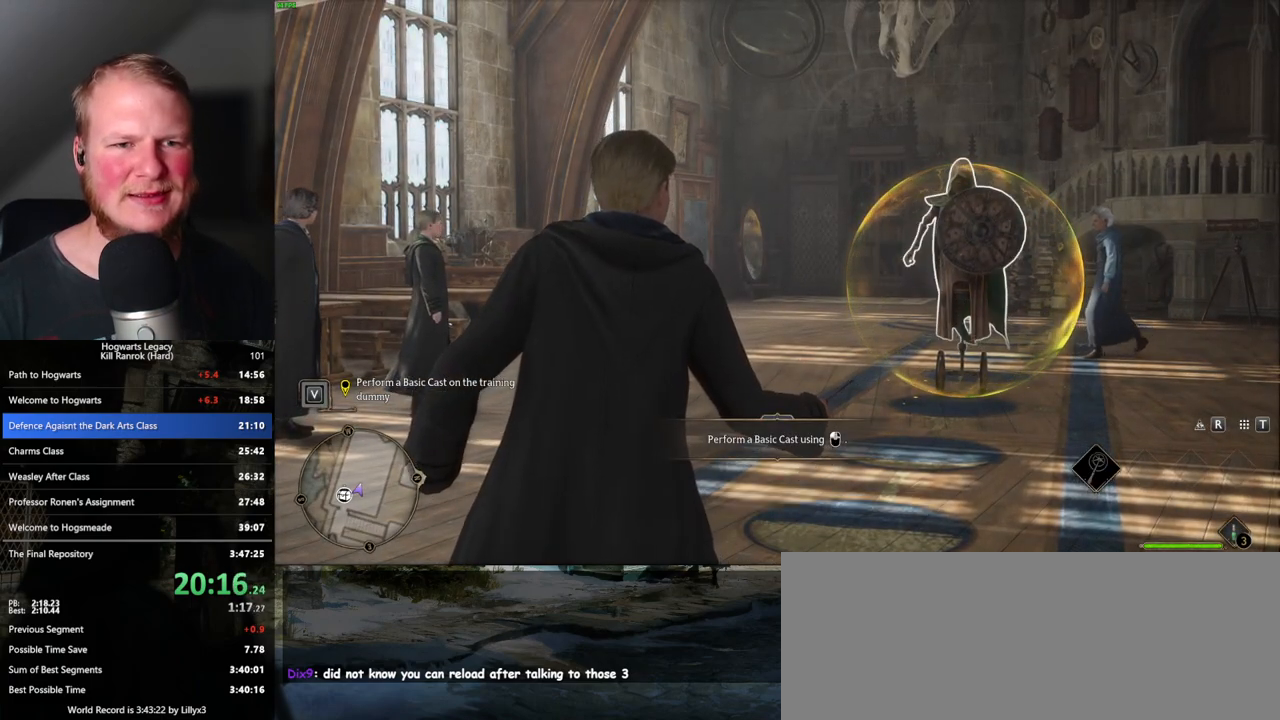
{"keys": [], "mouse": [], "events": [[233, "mouse_left", "down"], [317, "mouse_left", "up"]]}
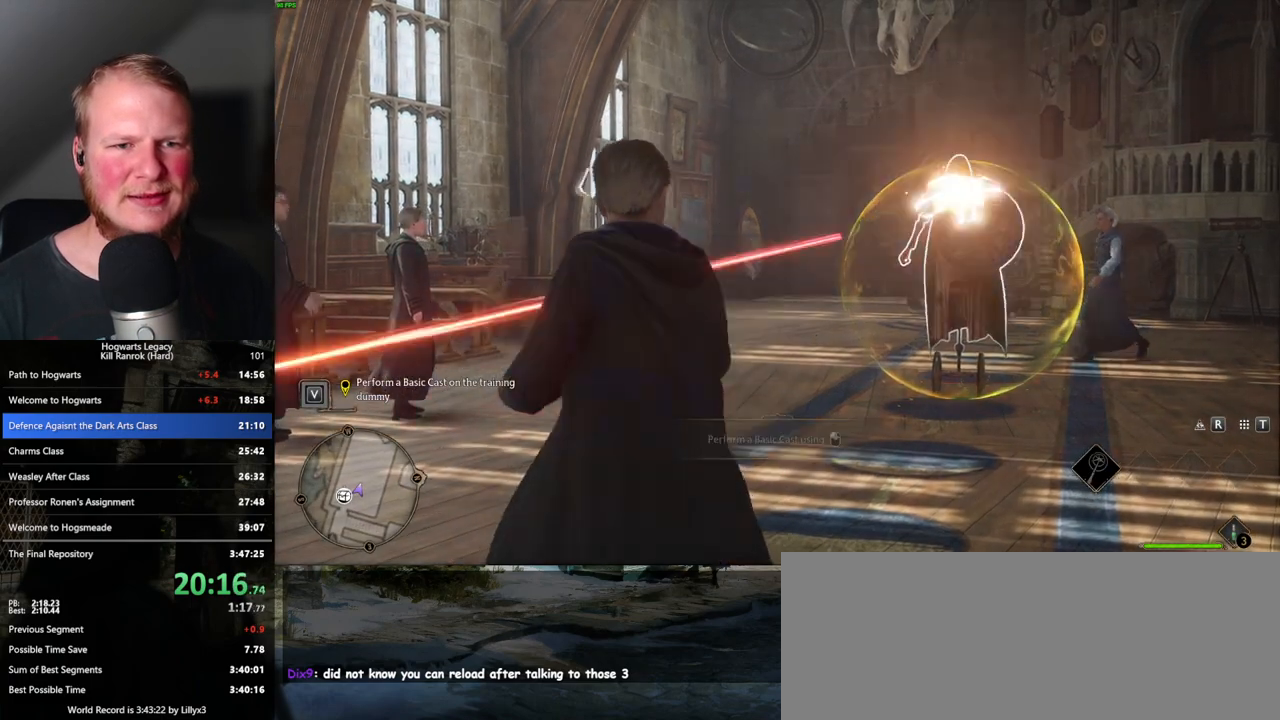
{"keys": [], "mouse": [], "events": []}
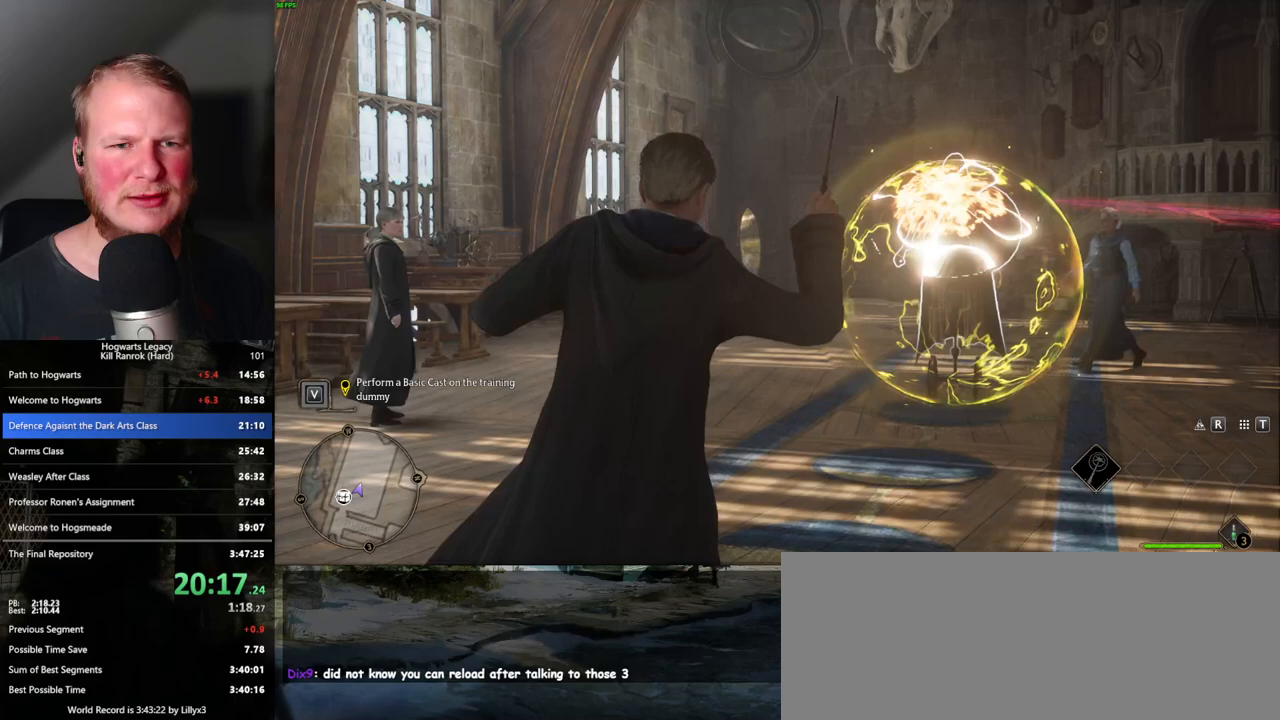
{"keys": [], "mouse": [], "events": []}
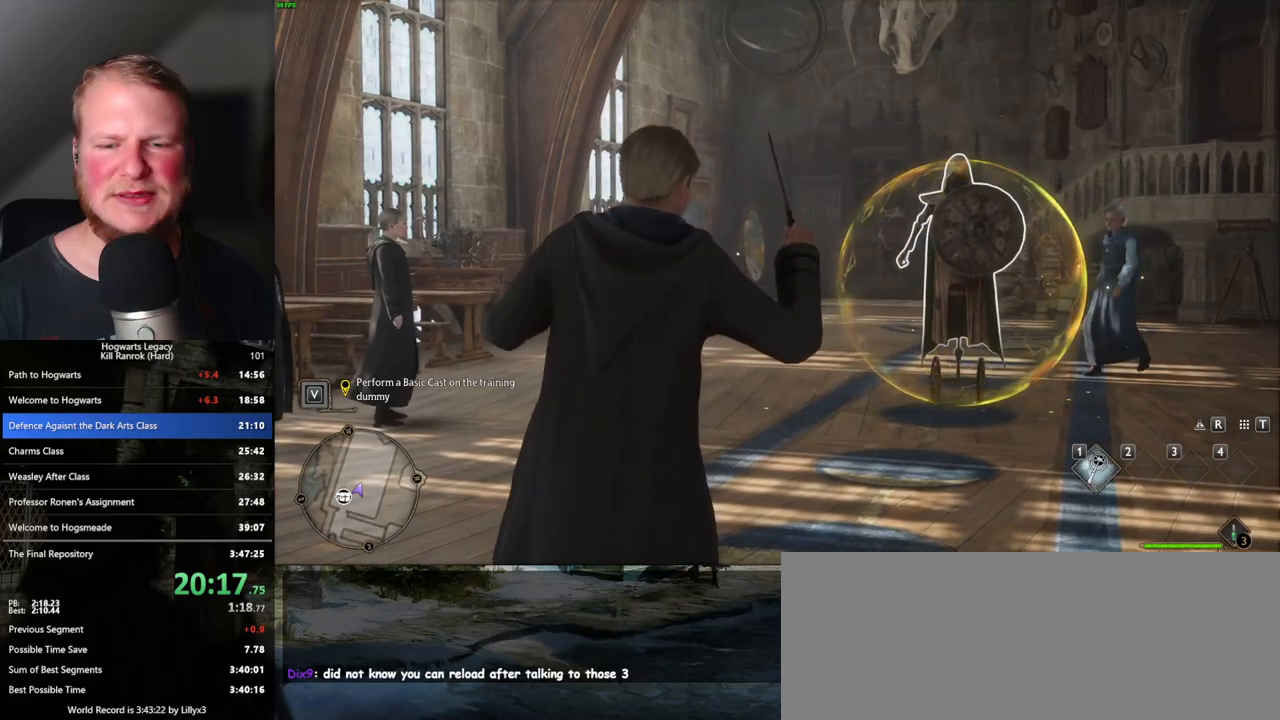
{"keys": [], "mouse": [], "events": []}
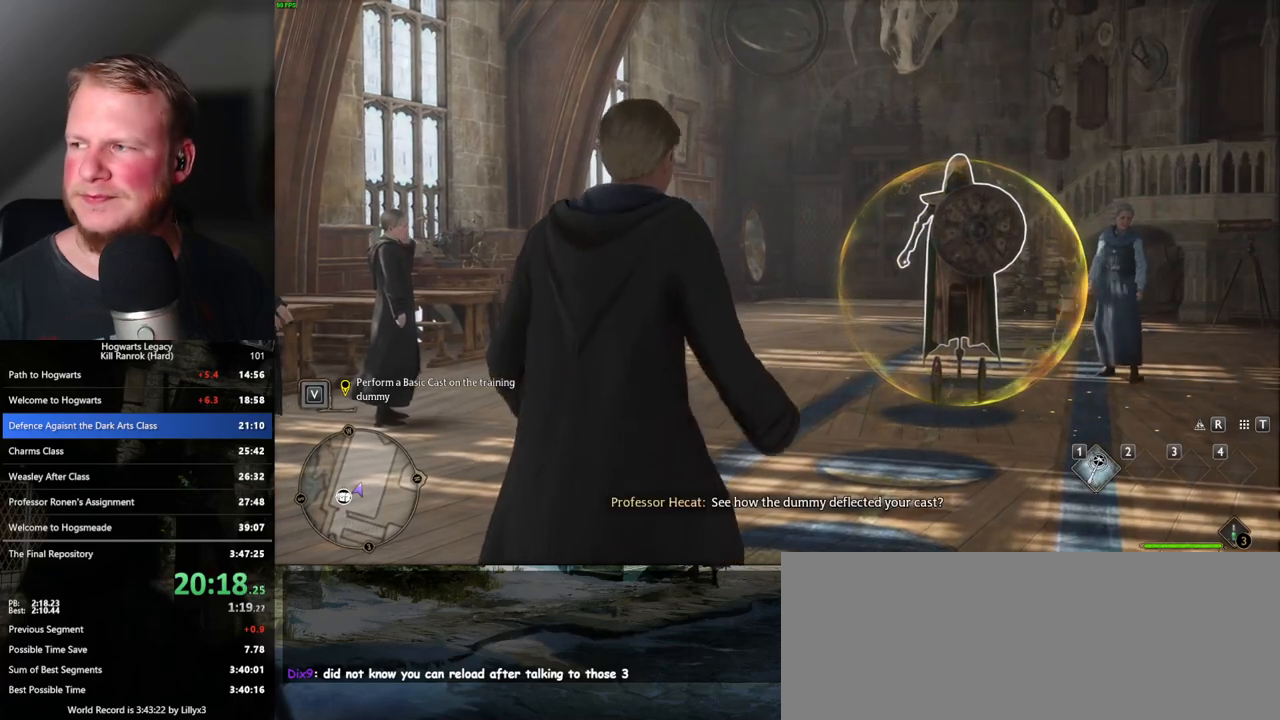
{"keys": [], "mouse": [], "events": []}
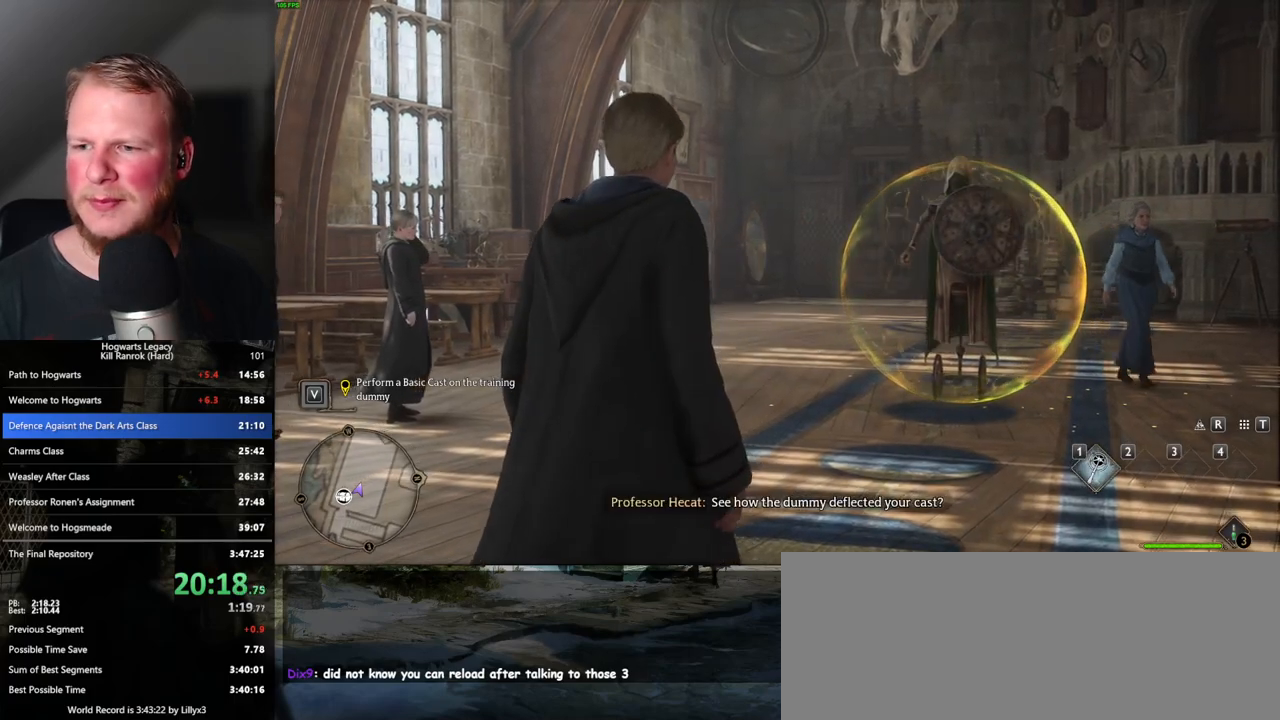
{"keys": [], "mouse": [], "events": []}
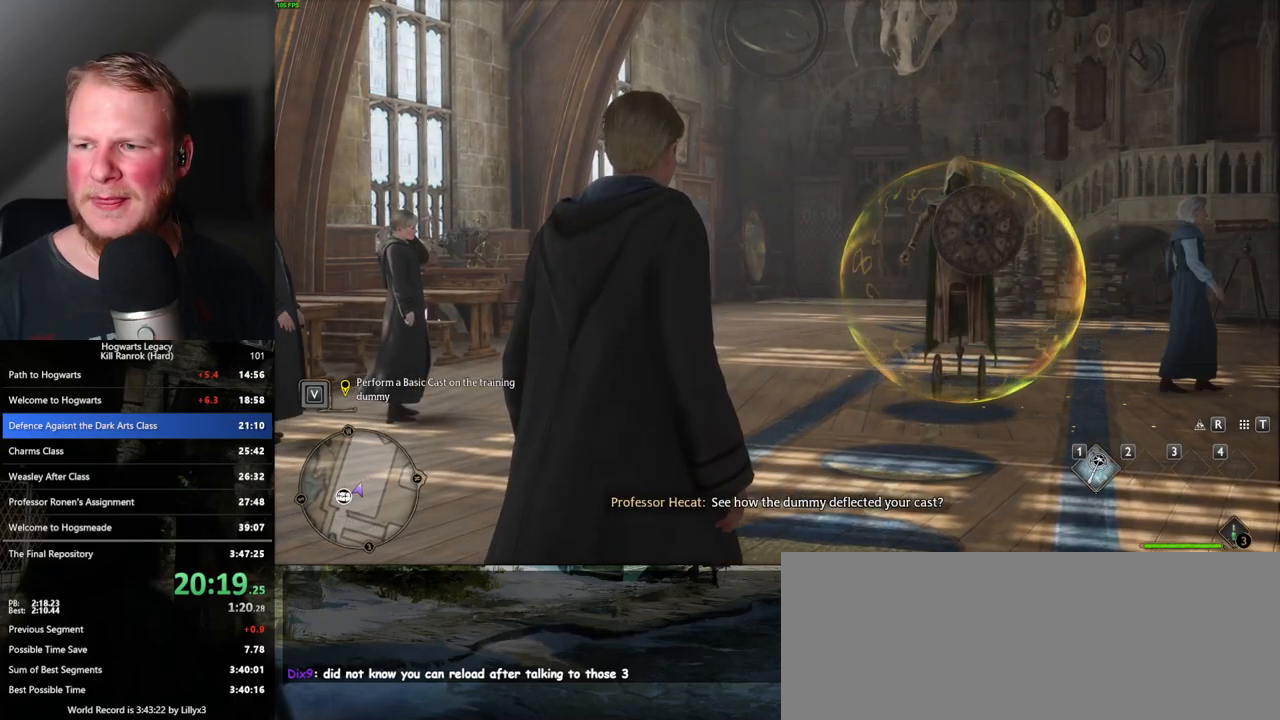
{"keys": [], "mouse": [], "events": [[233, "2", "down"], [367, "2", "up"]]}
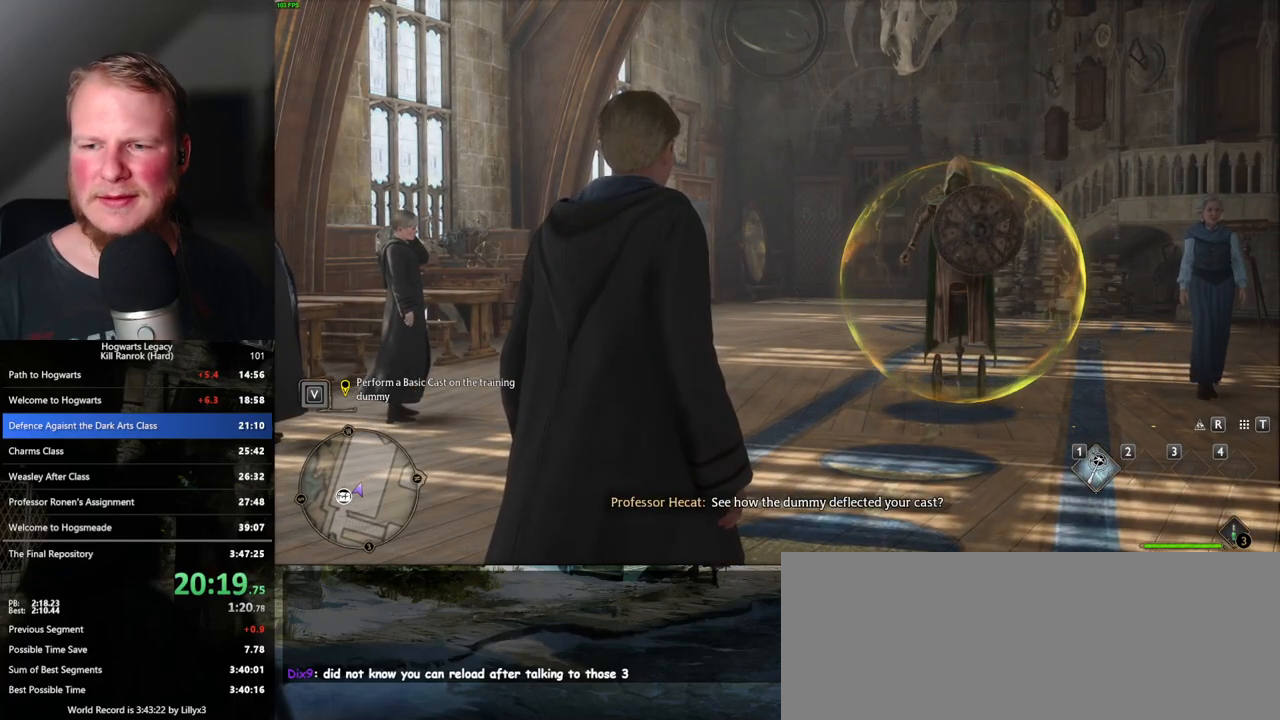
{"keys": [], "mouse": [], "events": []}